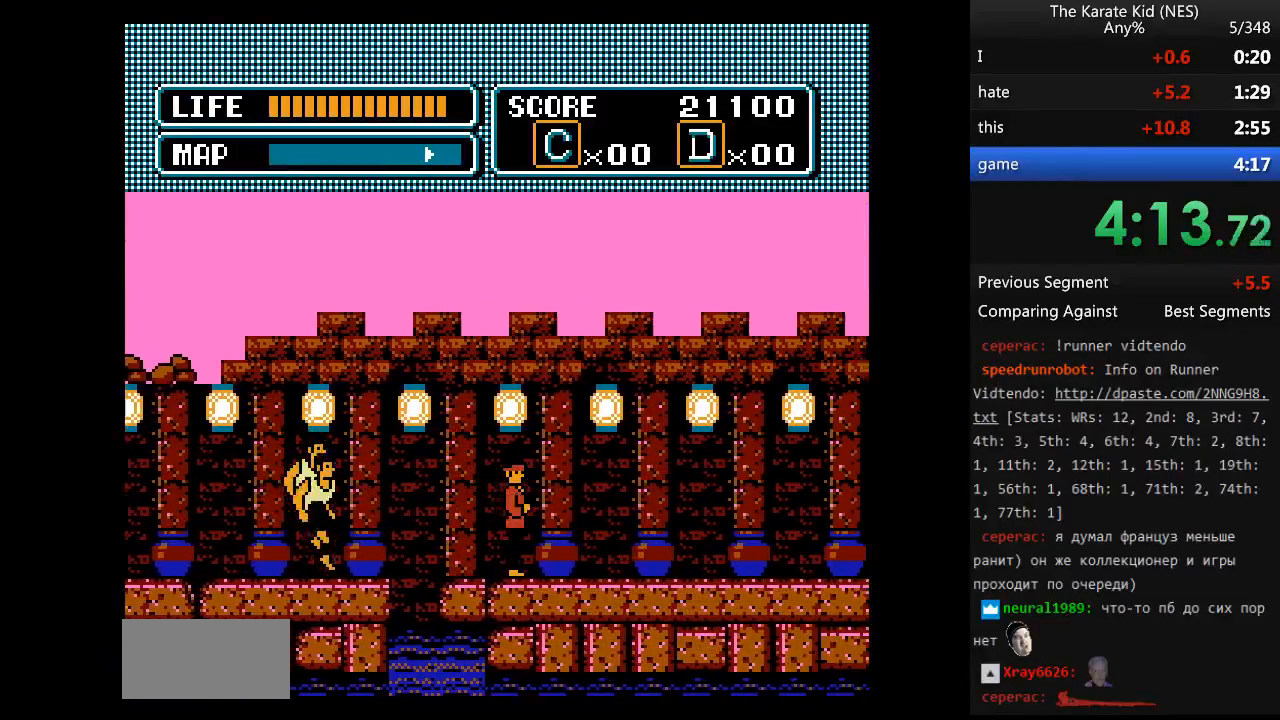
Gameplay with a controller (Nintendo layout); each line is a JSON object with the inputs held at the frame after it. "events" lists button and stick changes between this image and that frame as [ms after this image, input, new state], when the widget could be followed in between. Not read: DPAD_RIGHT L3 R3.
{"buttons": [], "events": []}
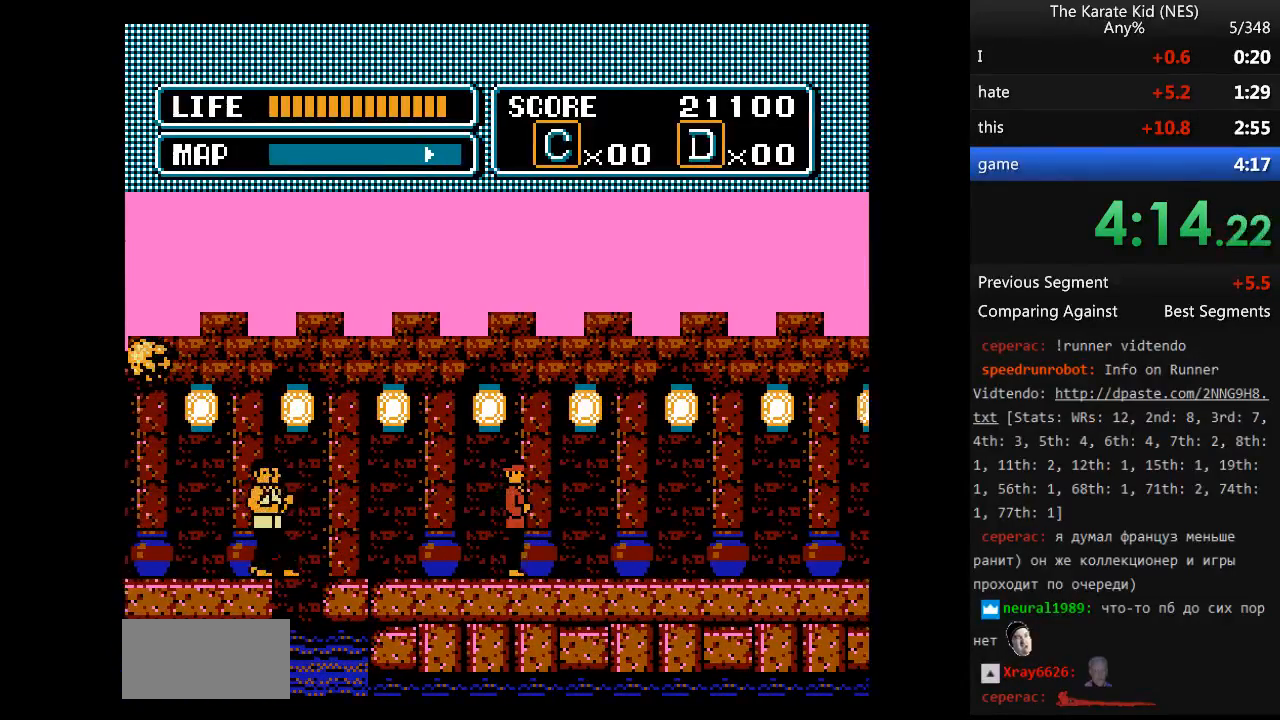
{"buttons": [], "events": []}
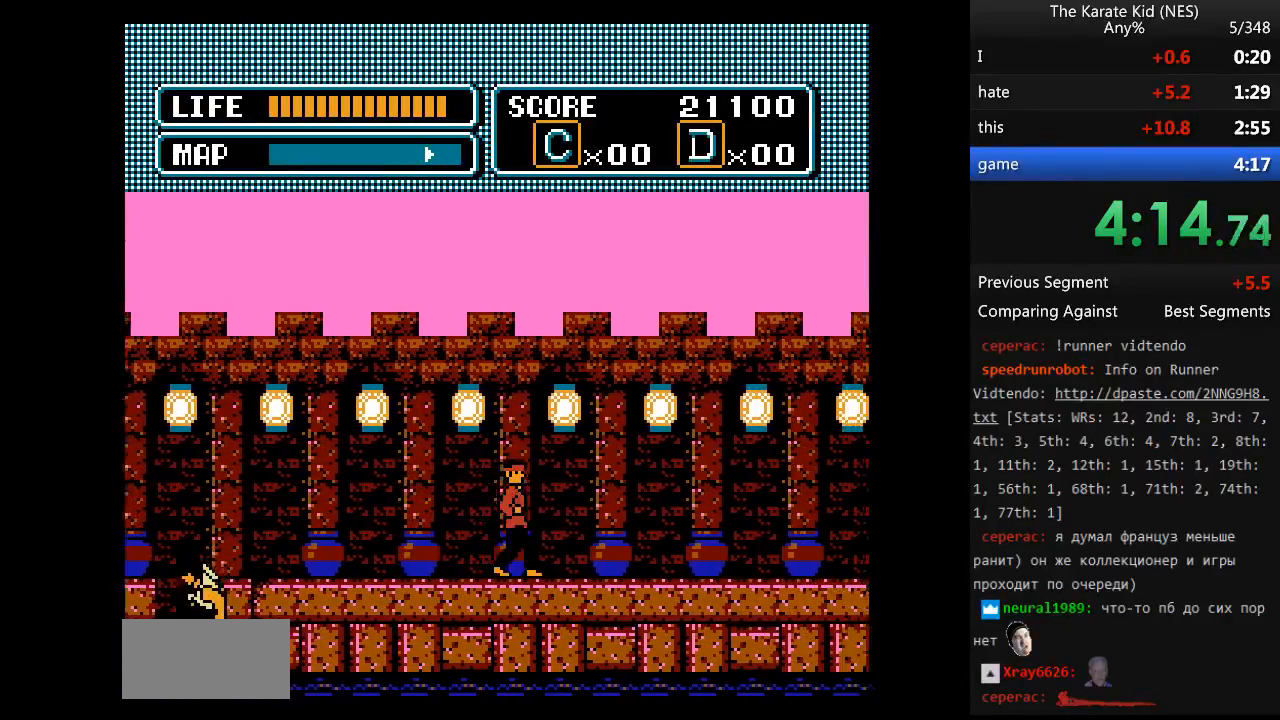
{"buttons": [], "events": []}
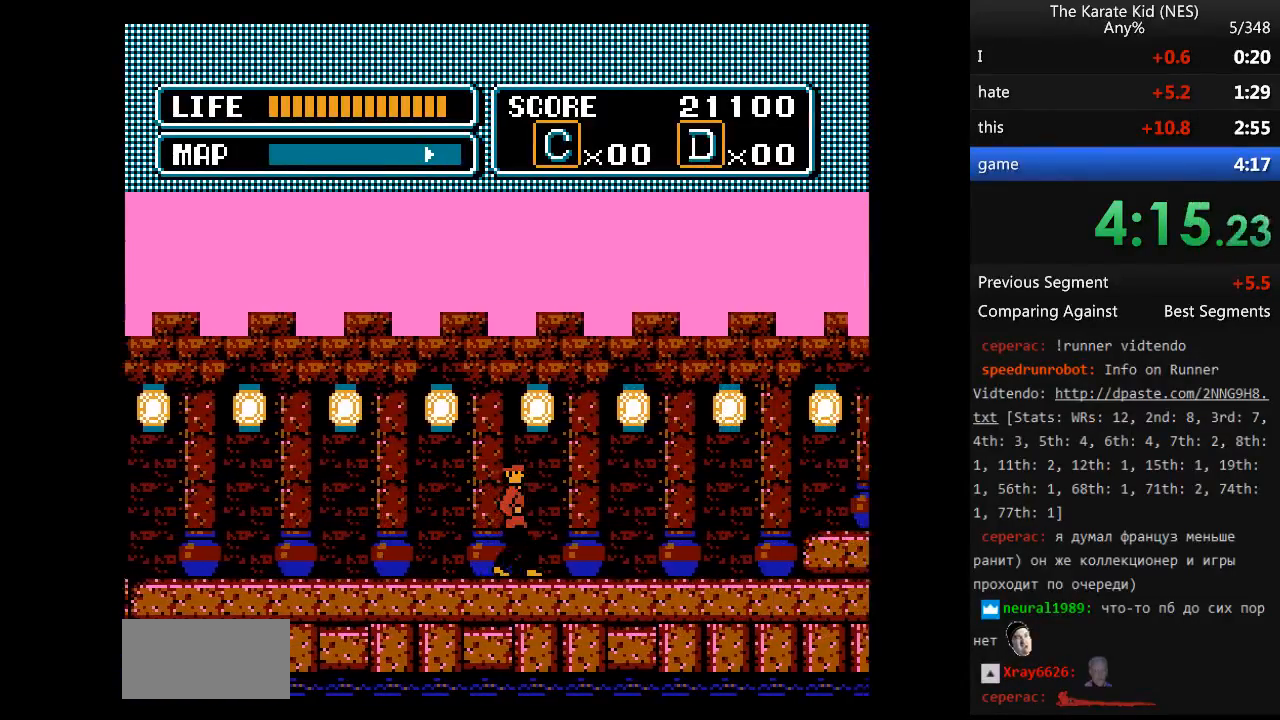
{"buttons": [], "events": []}
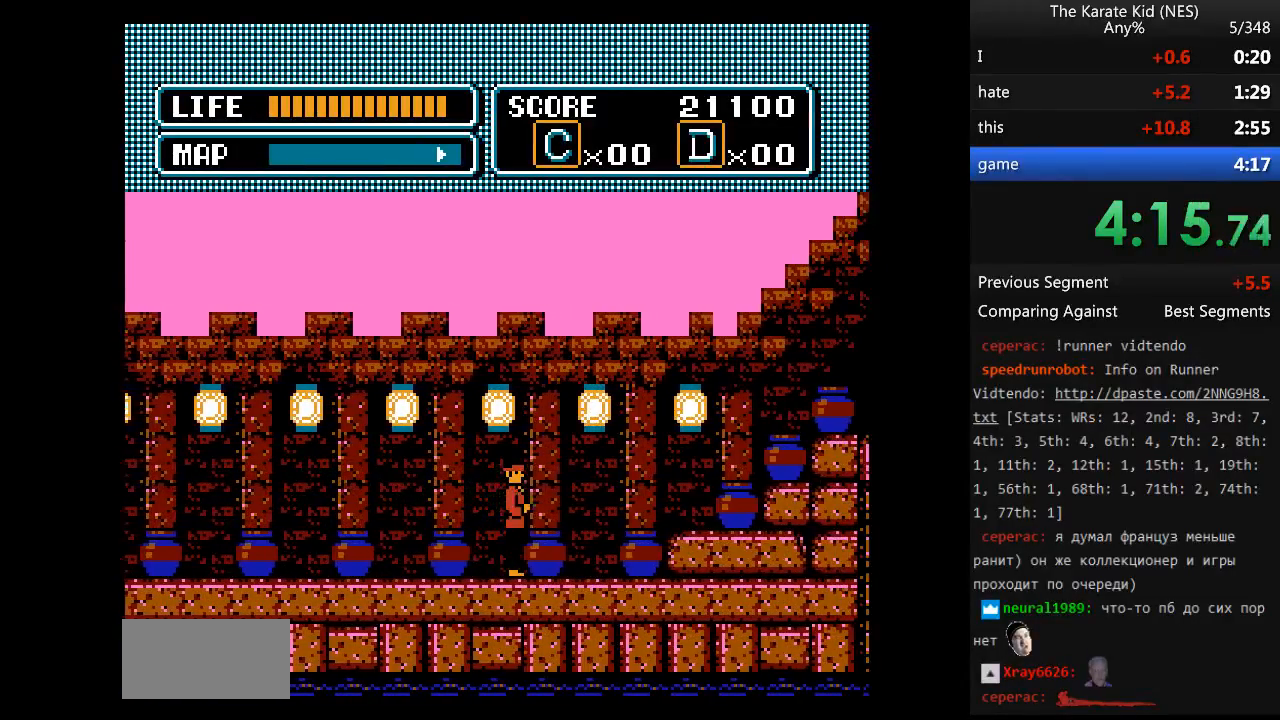
{"buttons": [], "events": [[333, "DPAD_UP", "down"], [433, "DPAD_UP", "up"]]}
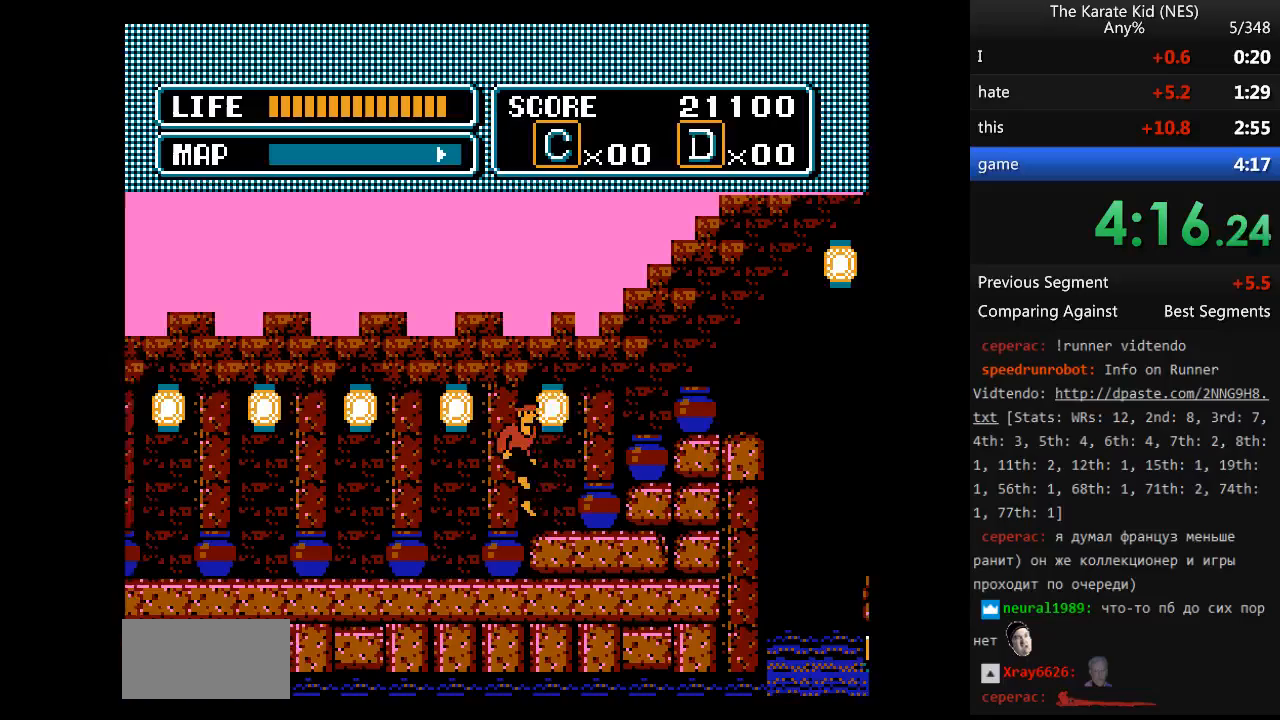
{"buttons": [], "events": [[217, "DPAD_UP", "down"], [350, "DPAD_UP", "up"]]}
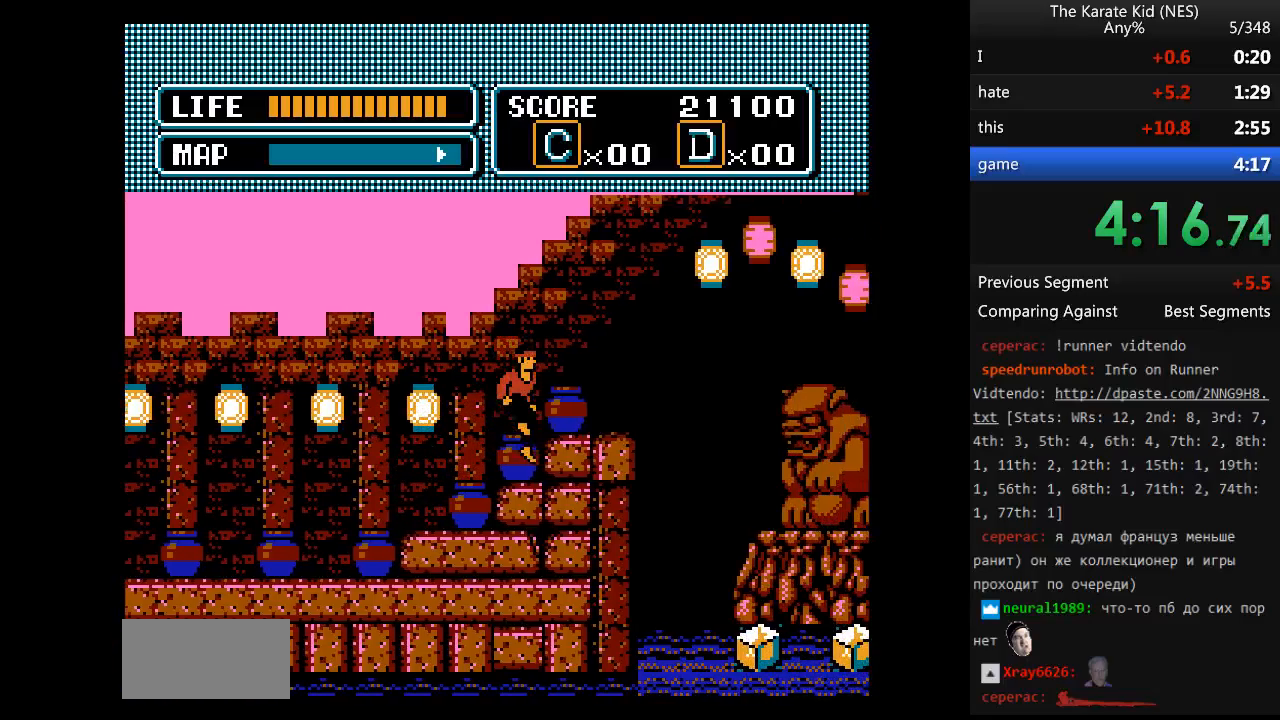
{"buttons": [], "events": [[133, "DPAD_UP", "down"], [267, "DPAD_UP", "up"]]}
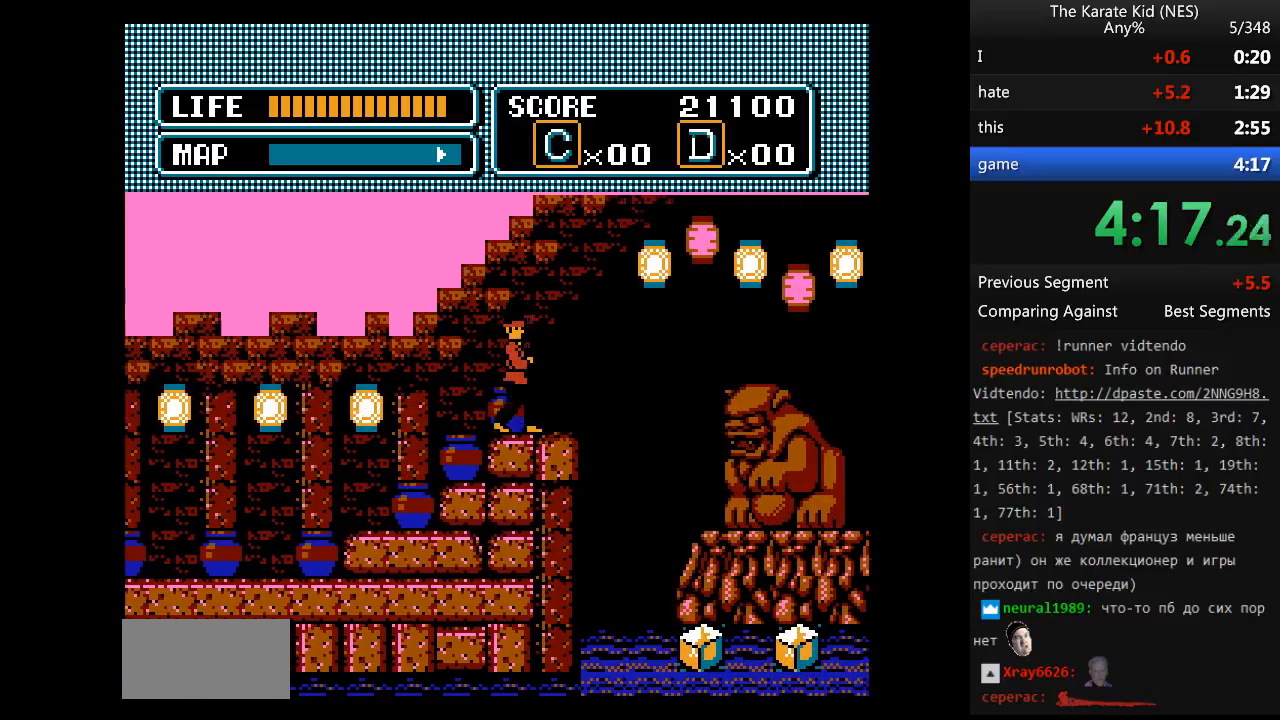
{"buttons": [], "events": []}
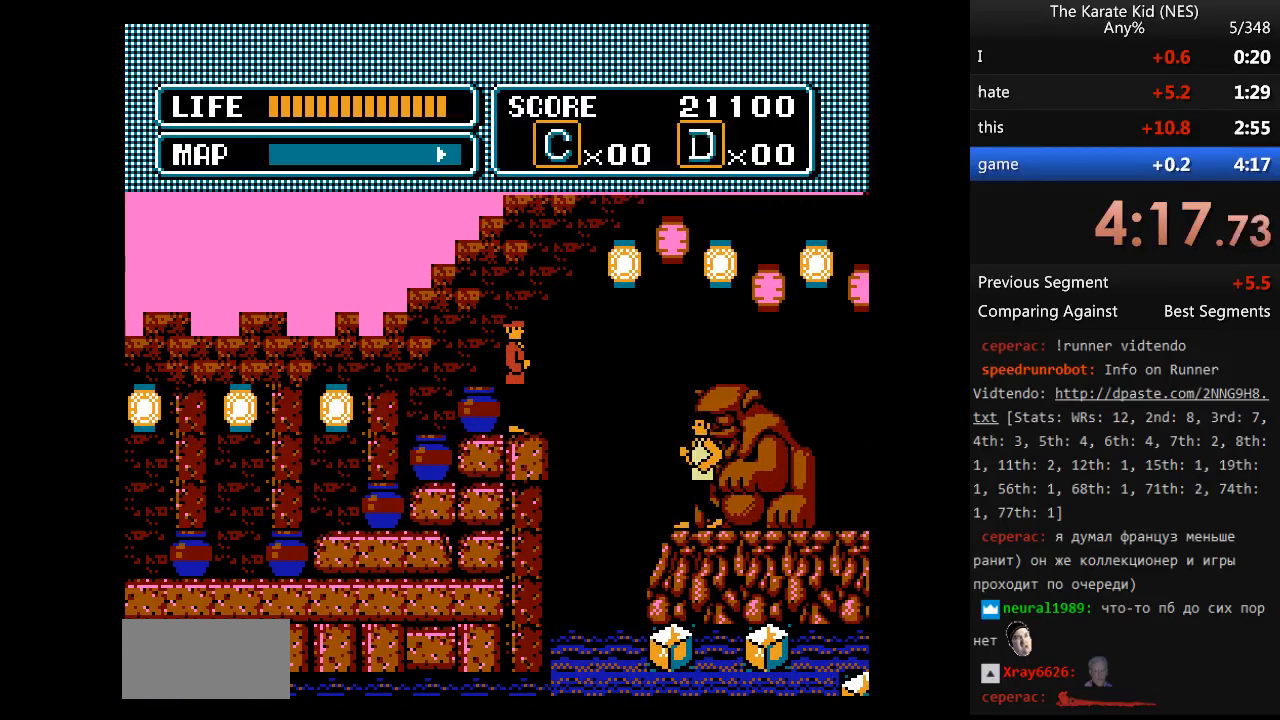
{"buttons": [], "events": []}
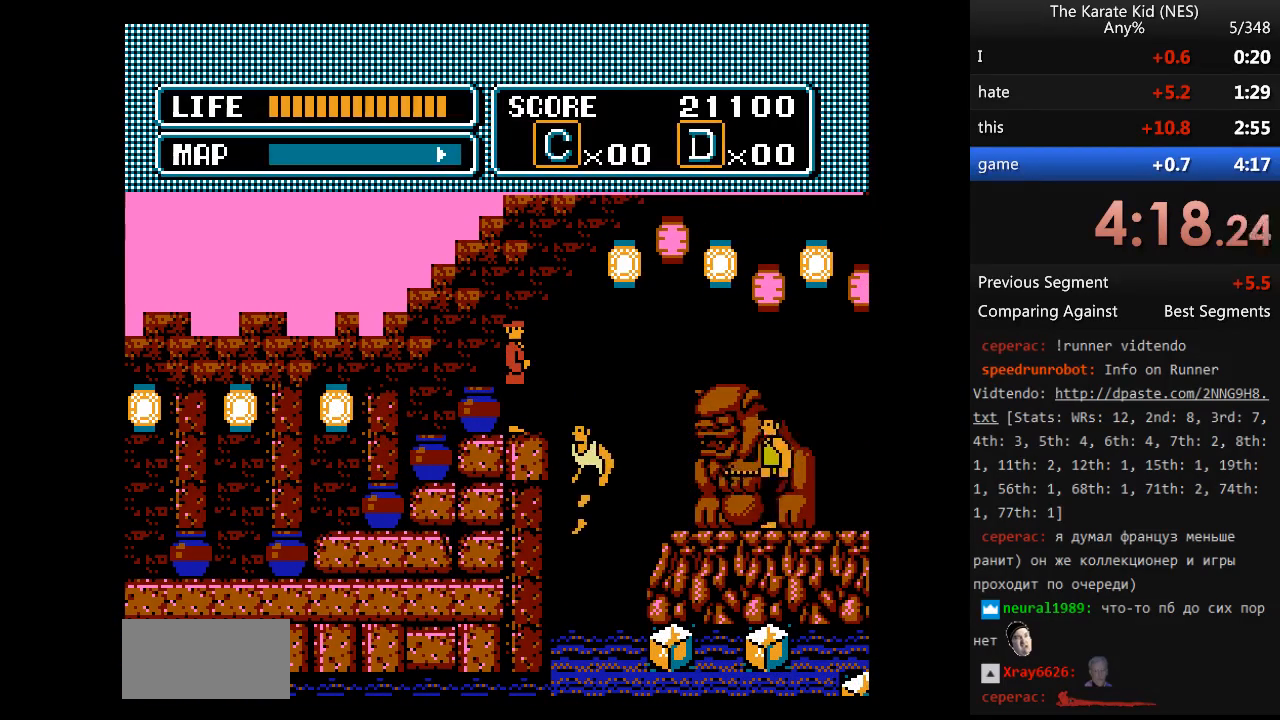
{"buttons": [], "events": []}
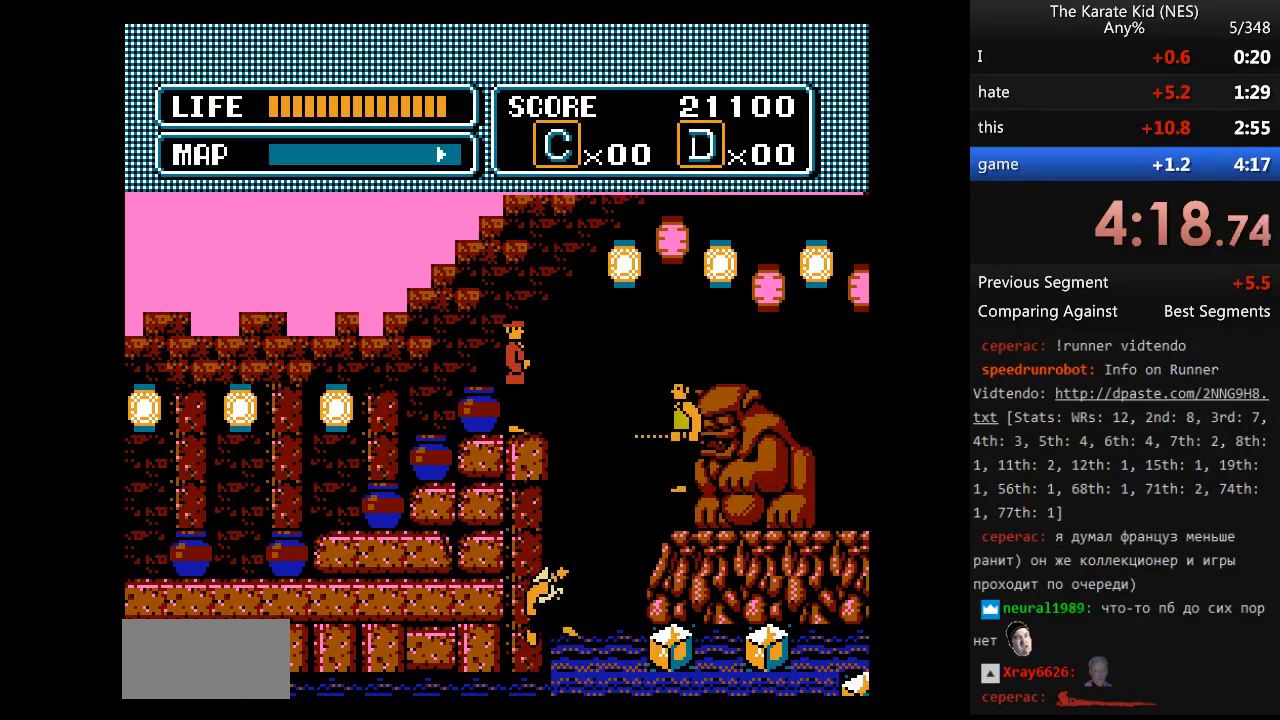
{"buttons": ["DPAD_UP"], "events": [[383, "DPAD_UP", "down"]]}
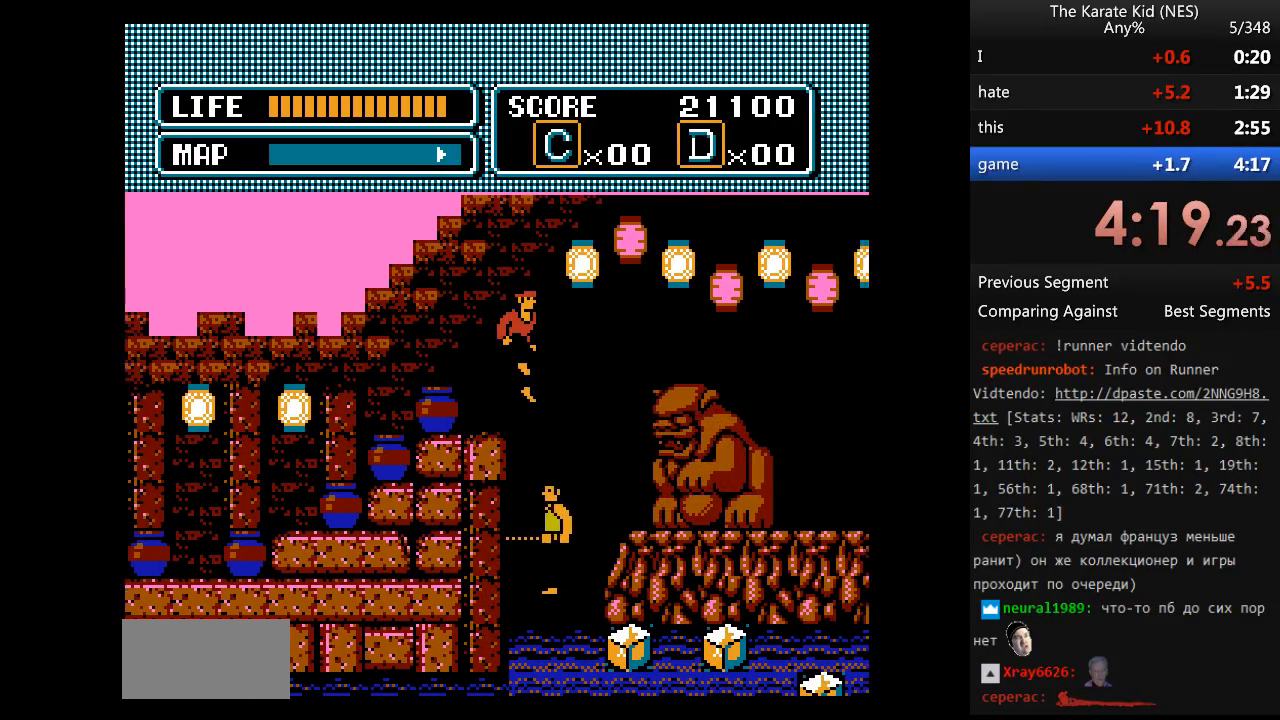
{"buttons": [], "events": [[17, "DPAD_UP", "up"]]}
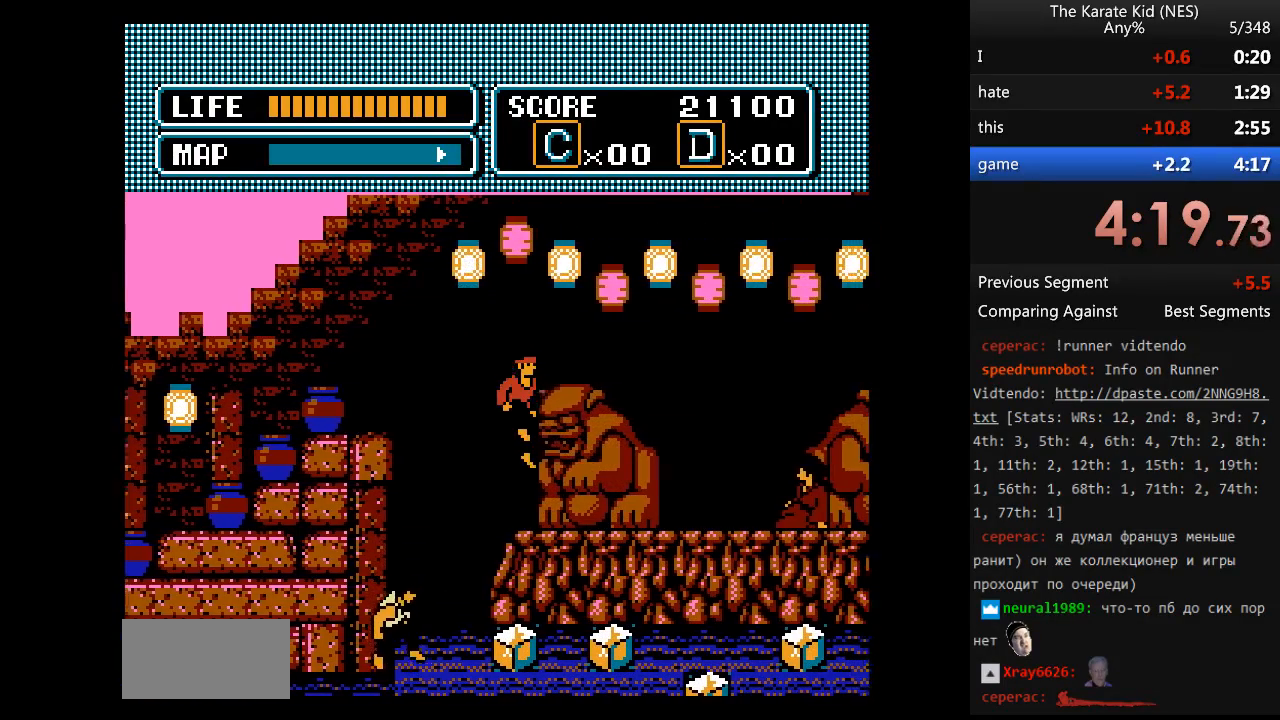
{"buttons": [], "events": []}
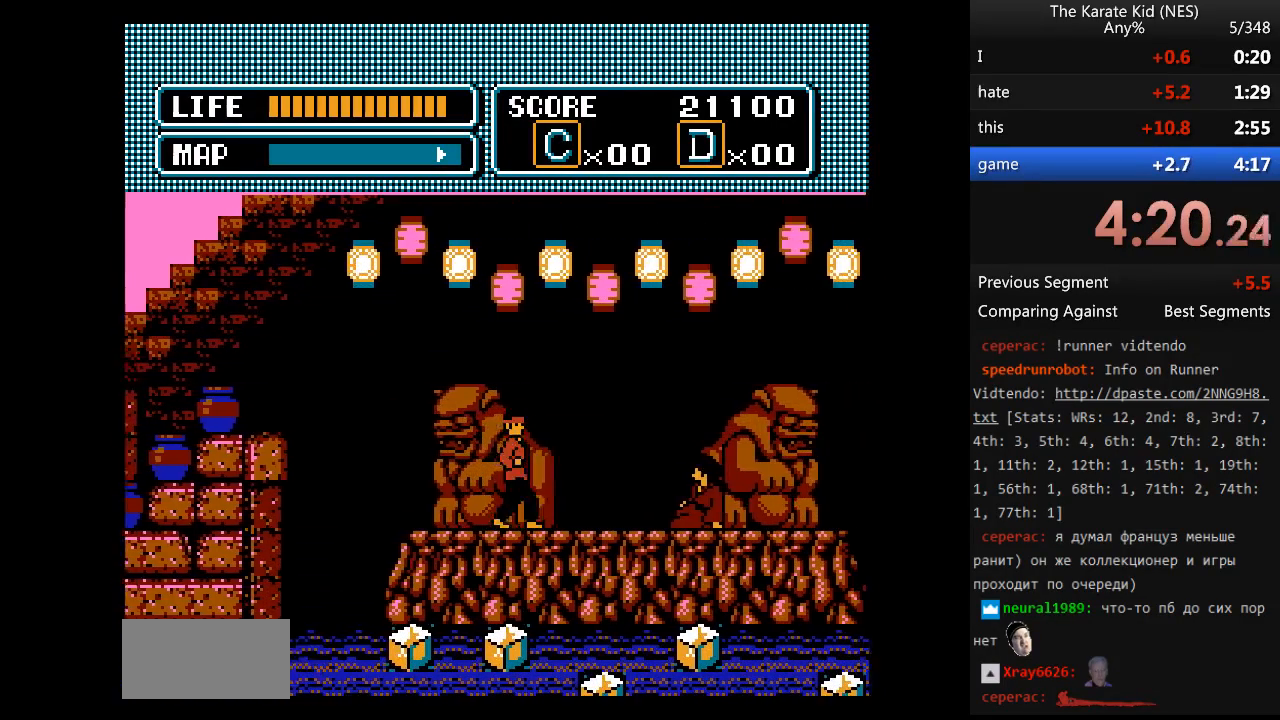
{"buttons": [], "events": []}
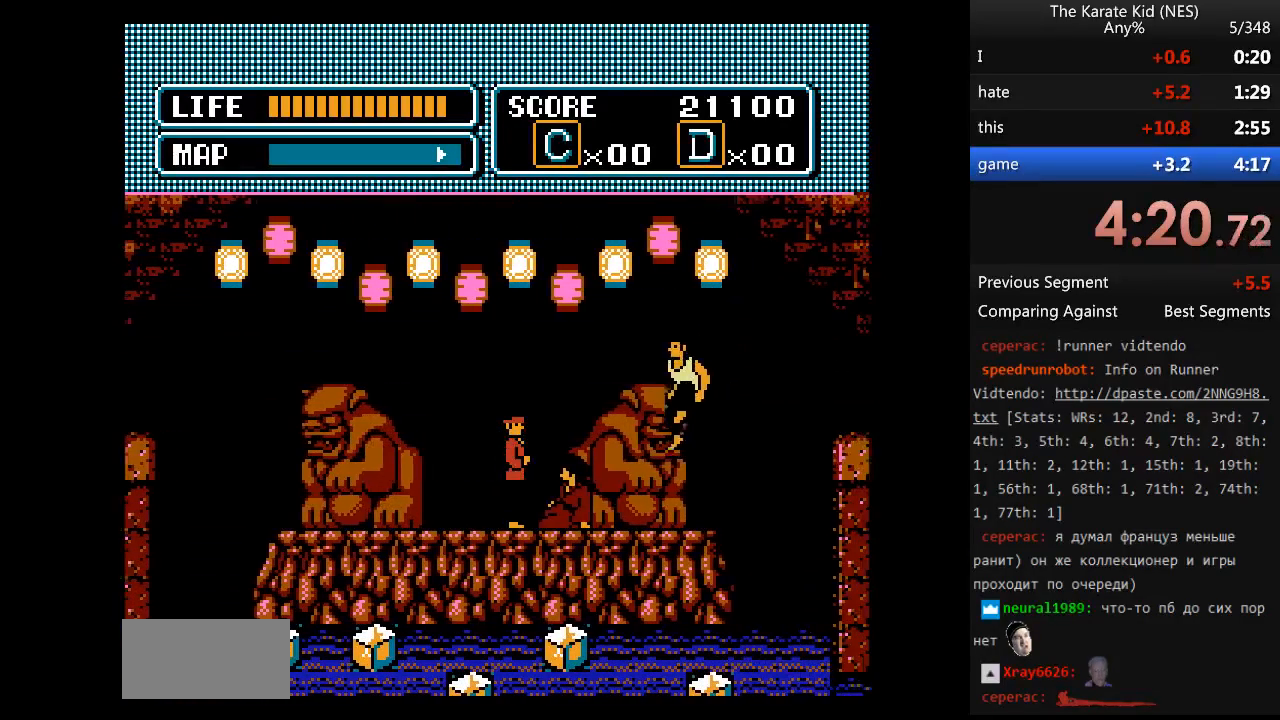
{"buttons": ["DPAD_LEFT"], "events": [[67, "DPAD_LEFT", "down"]]}
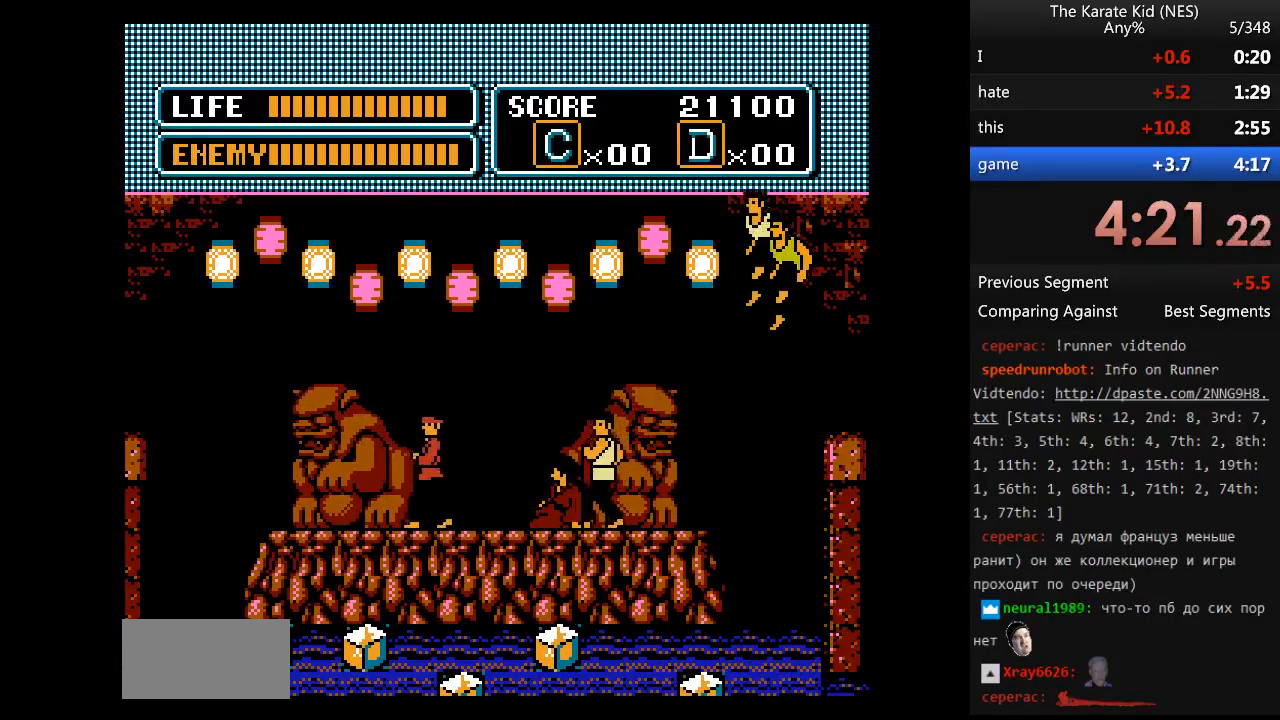
{"buttons": ["B"], "events": [[267, "DPAD_LEFT", "up"], [400, "B", "down"]]}
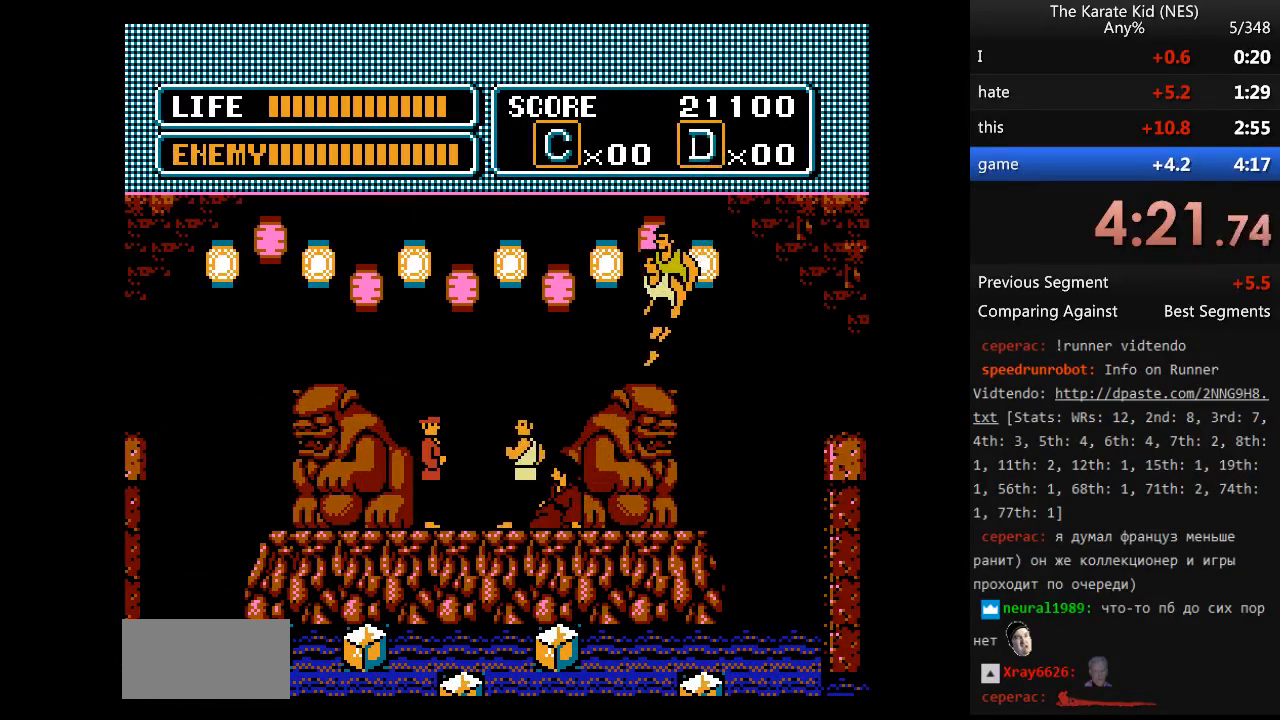
{"buttons": ["DPAD_LEFT"], "events": [[233, "B", "up"], [283, "DPAD_LEFT", "down"]]}
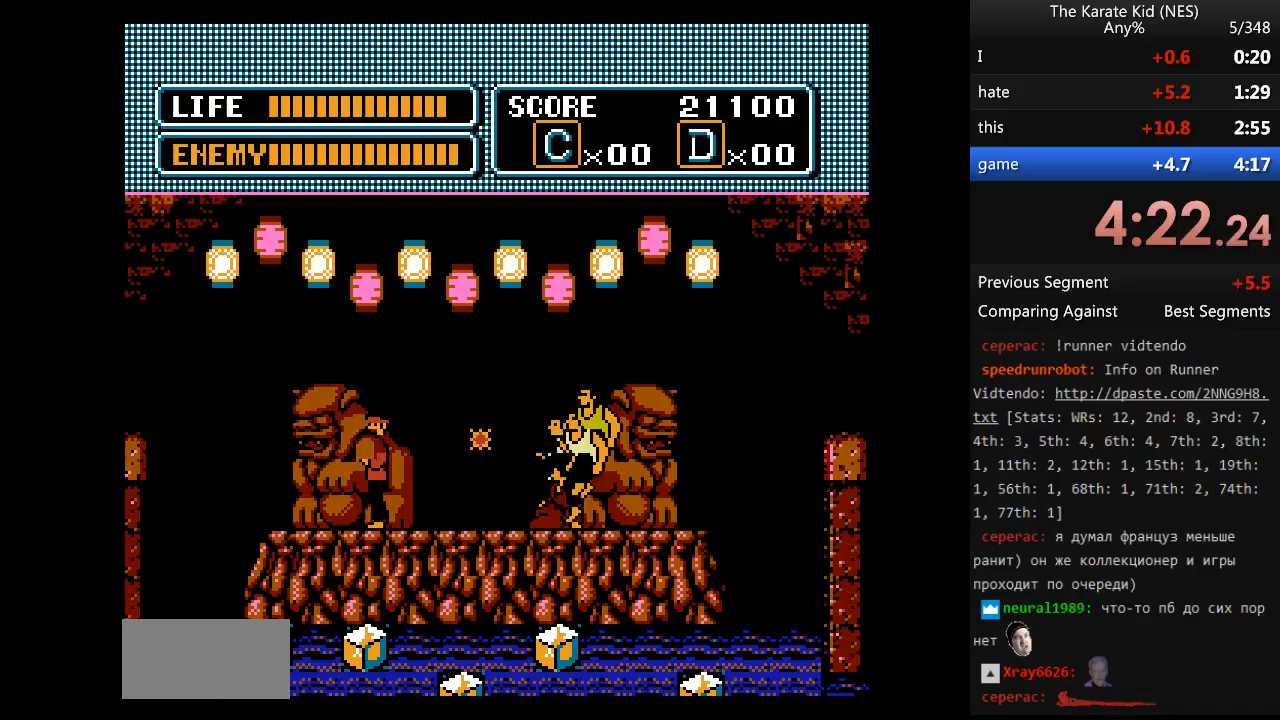
{"buttons": ["B"], "events": [[200, "DPAD_LEFT", "up"], [483, "B", "down"]]}
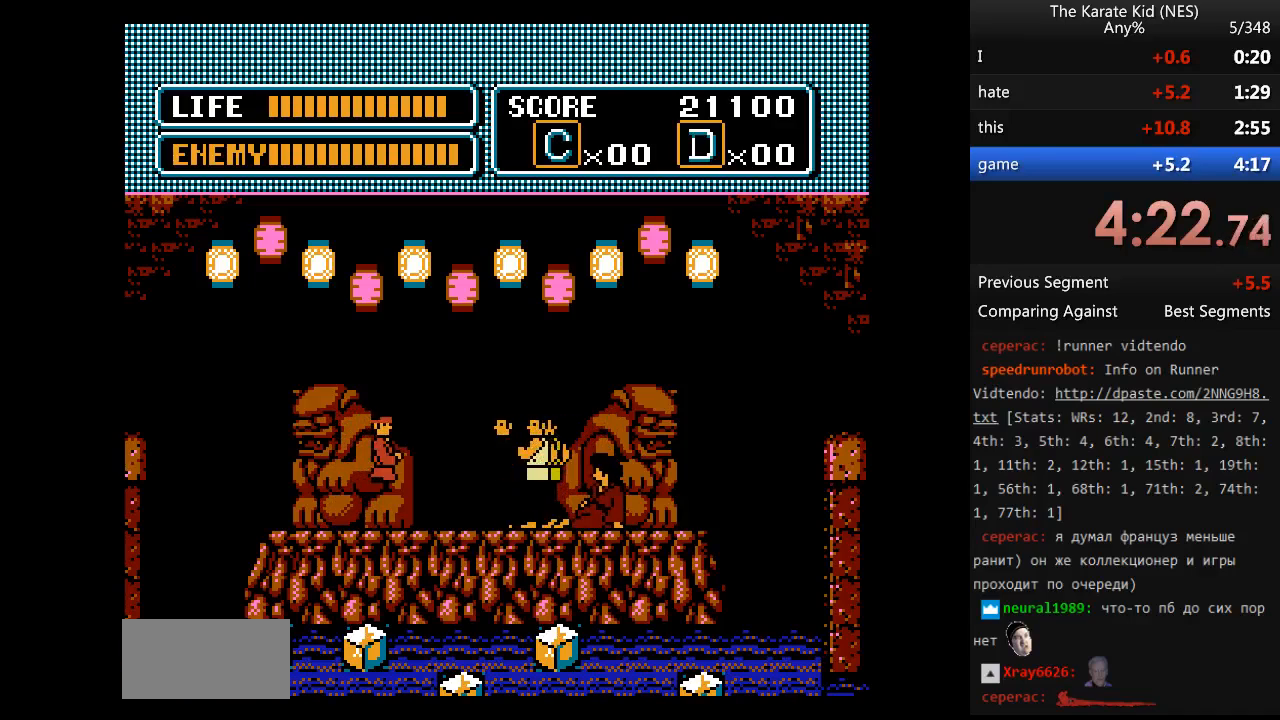
{"buttons": ["DPAD_LEFT"], "events": [[367, "B", "up"], [400, "DPAD_LEFT", "down"]]}
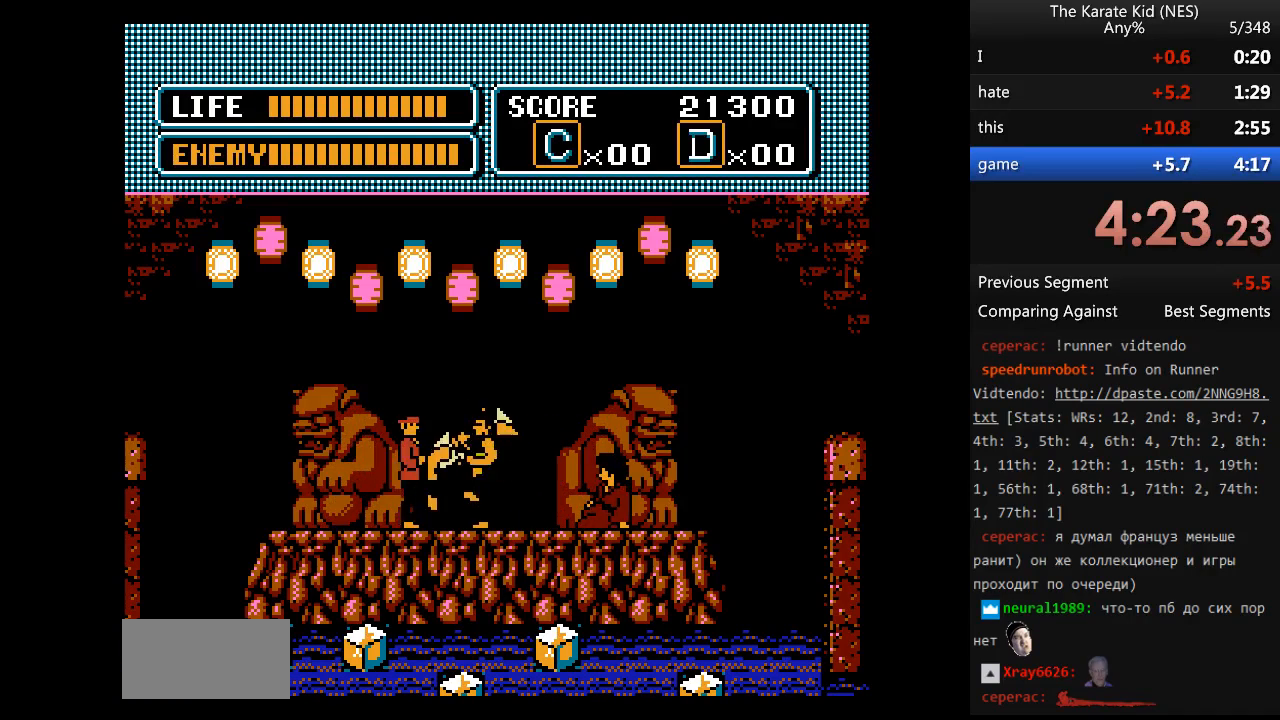
{"buttons": ["B"], "events": [[367, "DPAD_LEFT", "up"], [417, "B", "down"]]}
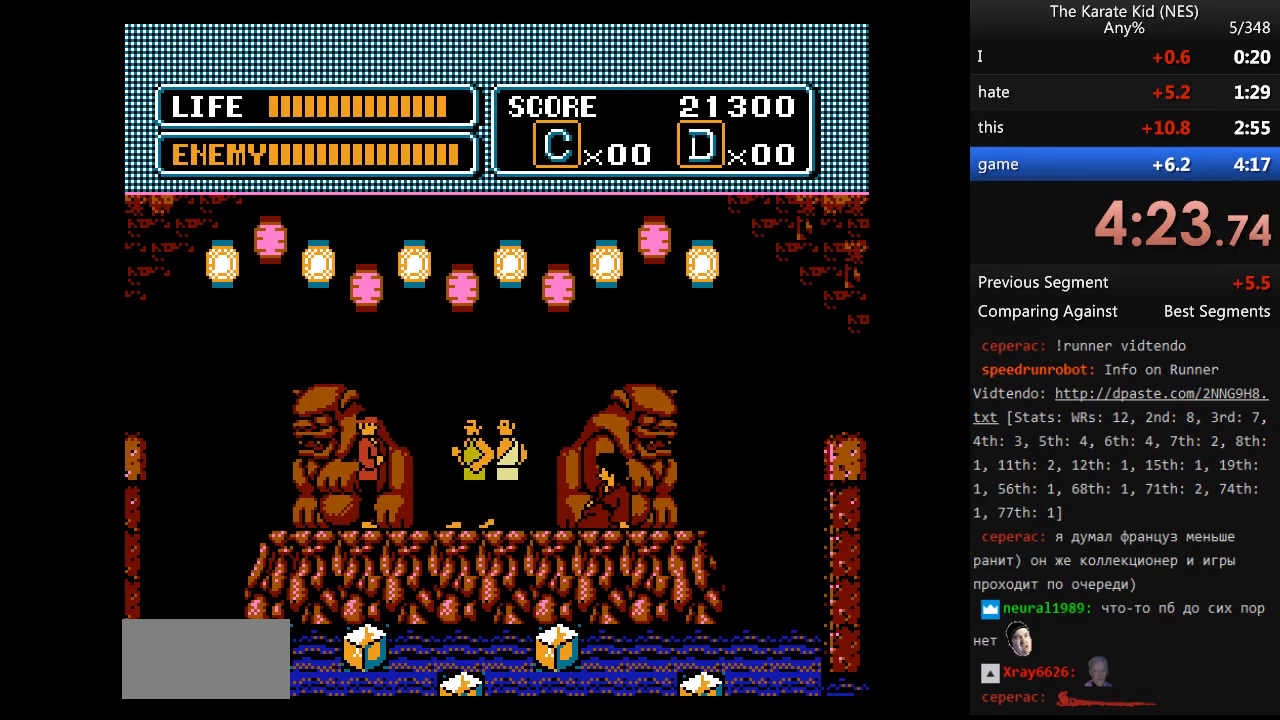
{"buttons": [], "events": [[300, "B", "up"]]}
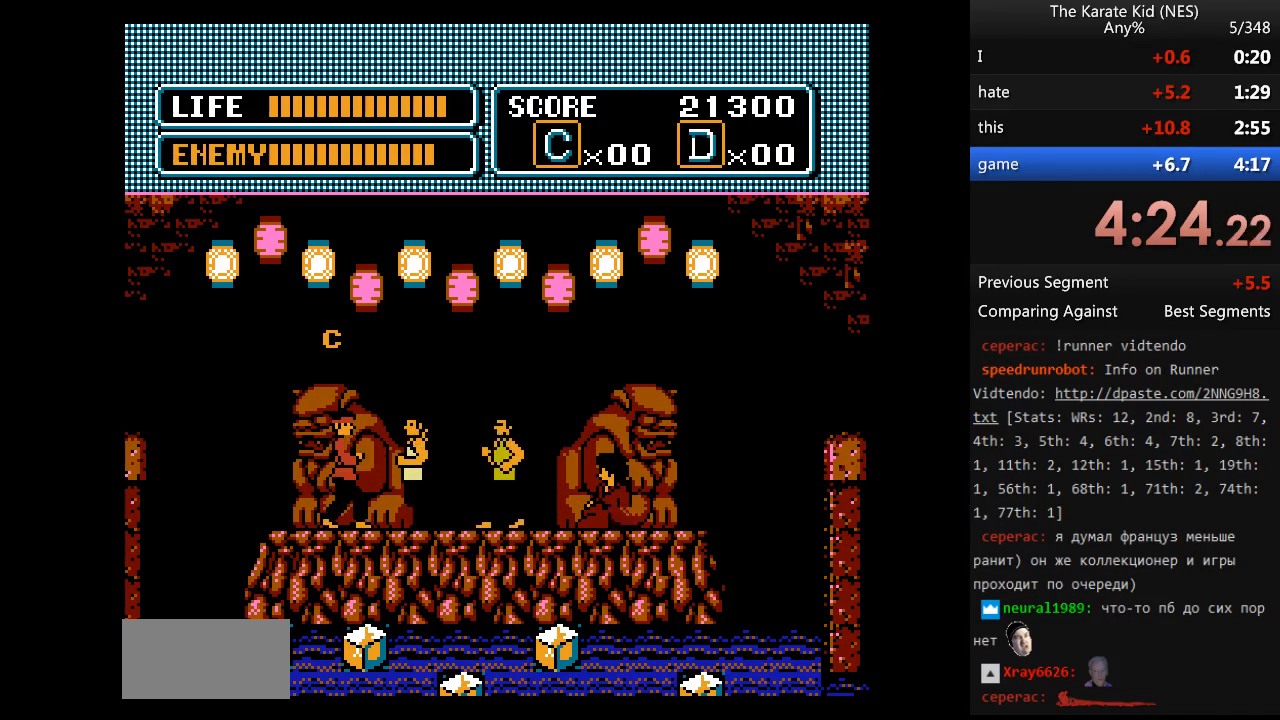
{"buttons": ["B"], "events": [[33, "DPAD_LEFT", "down"], [217, "DPAD_LEFT", "up"], [300, "B", "down"]]}
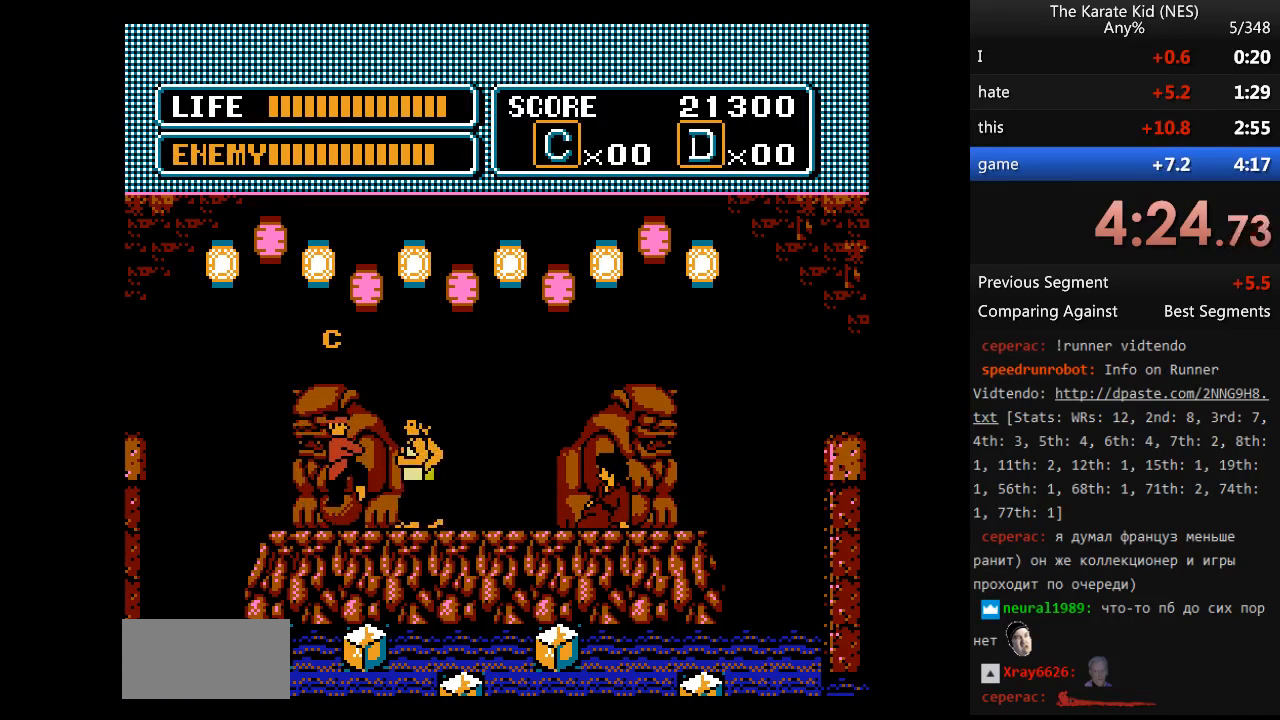
{"buttons": ["B"], "events": [[83, "B", "up"], [367, "B", "down"]]}
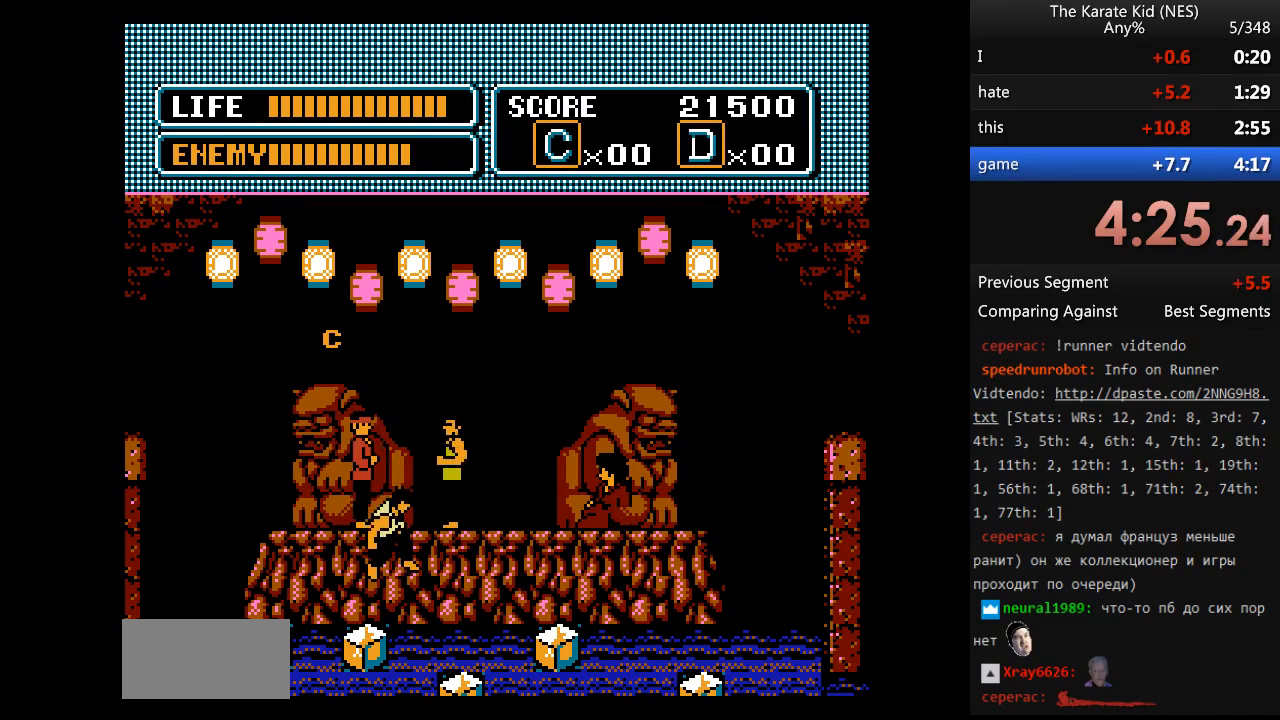
{"buttons": ["DPAD_UP"], "events": [[200, "B", "up"], [433, "DPAD_UP", "down"]]}
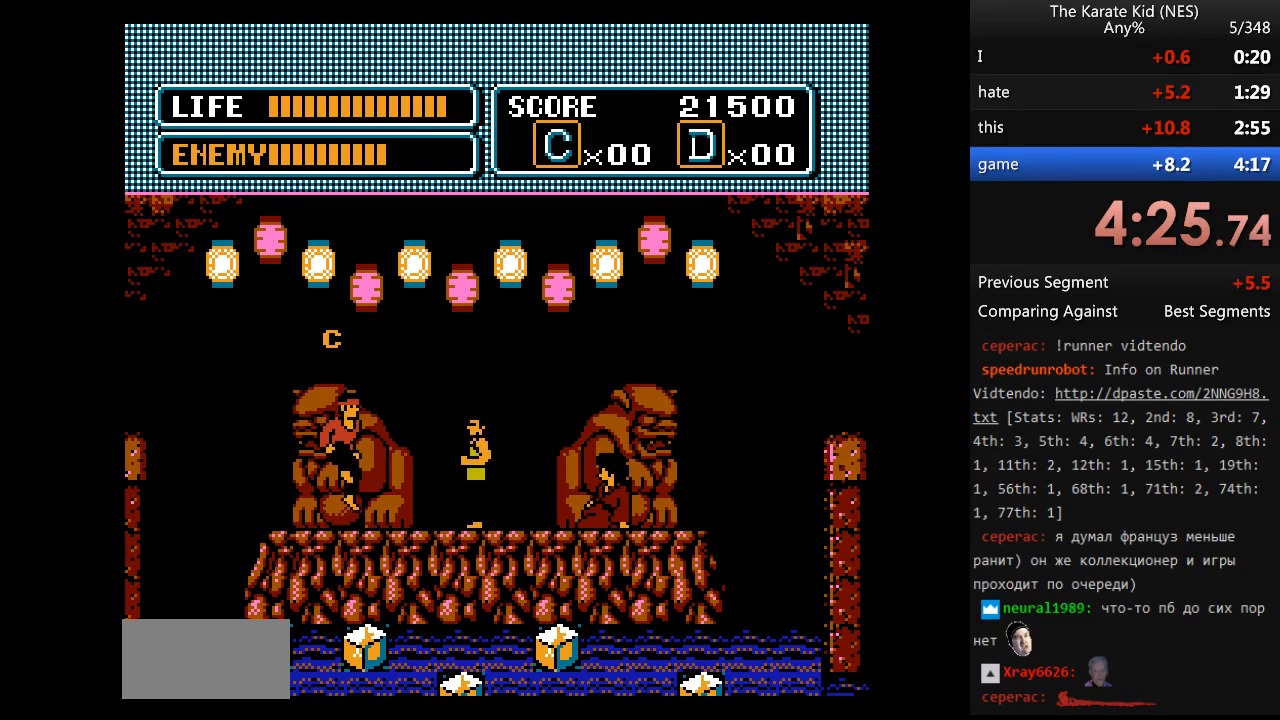
{"buttons": [], "events": [[67, "DPAD_UP", "up"], [217, "B", "down"], [350, "B", "up"], [400, "B", "down"], [500, "B", "up"]]}
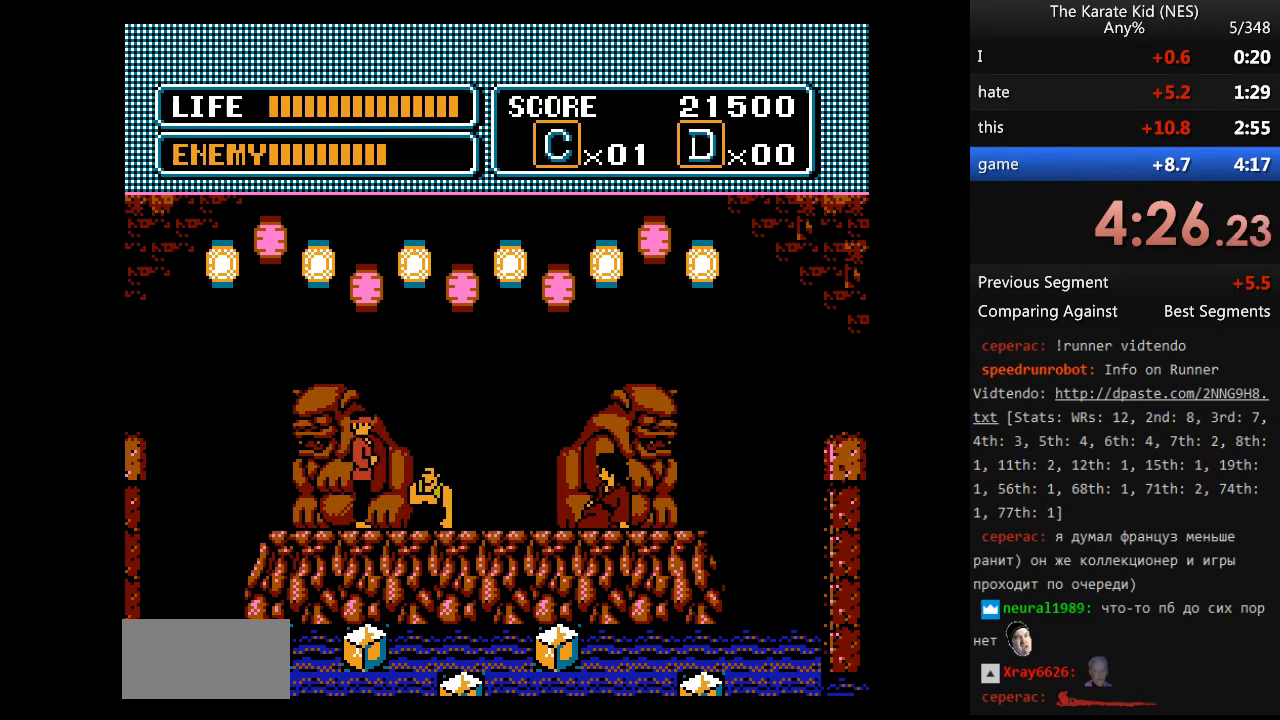
{"buttons": [], "events": [[317, "B", "down"], [467, "B", "up"]]}
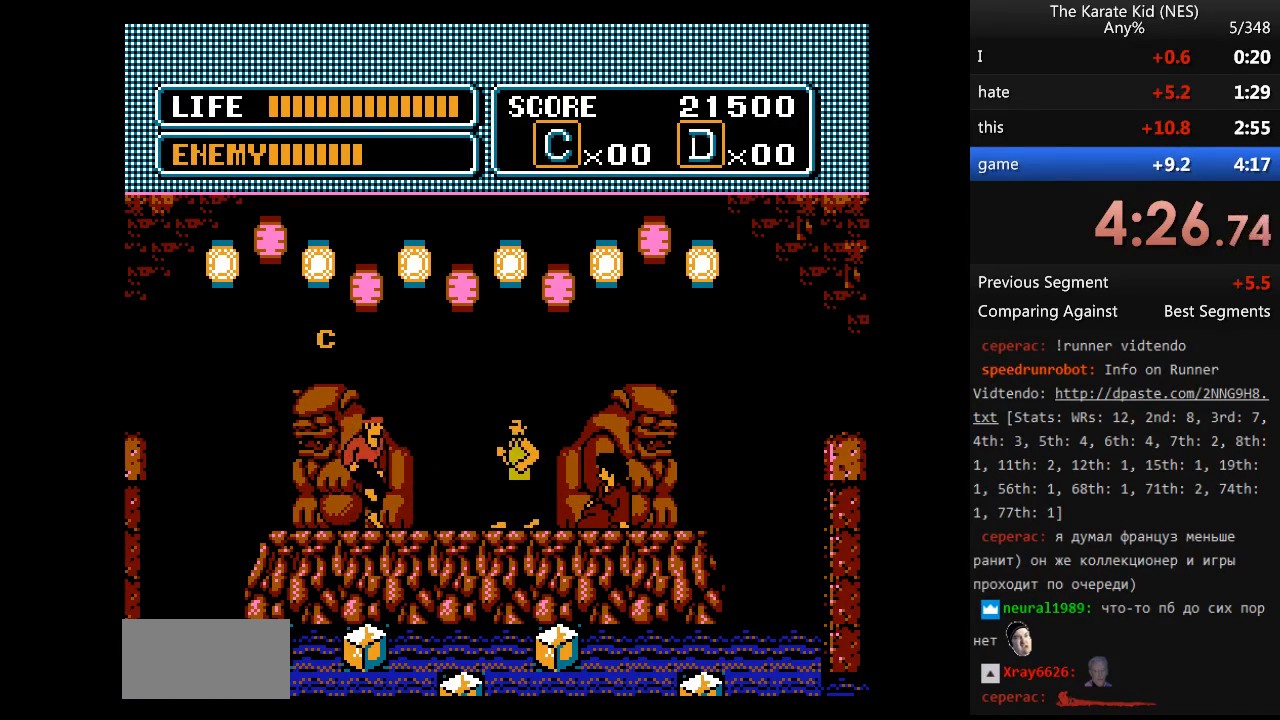
{"buttons": ["B"], "events": [[433, "B", "down"]]}
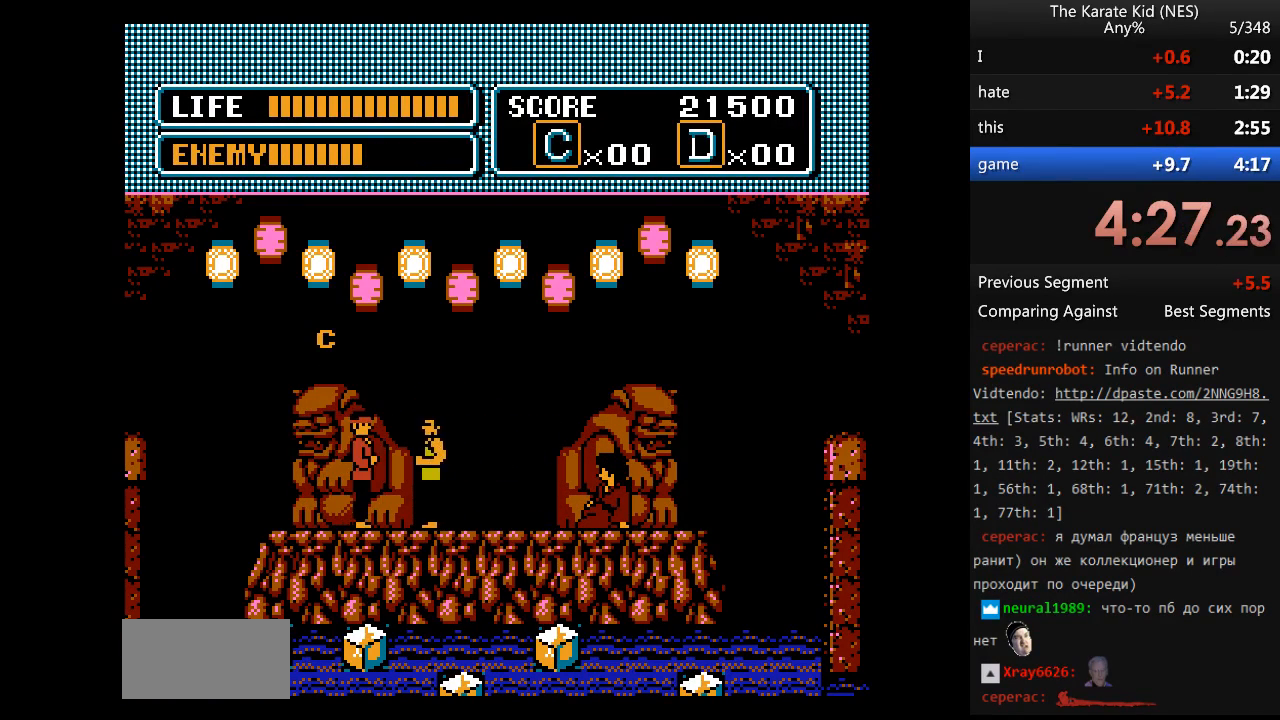
{"buttons": ["DPAD_UP"], "events": [[17, "B", "up"], [117, "B", "down"], [167, "B", "up"], [450, "DPAD_UP", "down"]]}
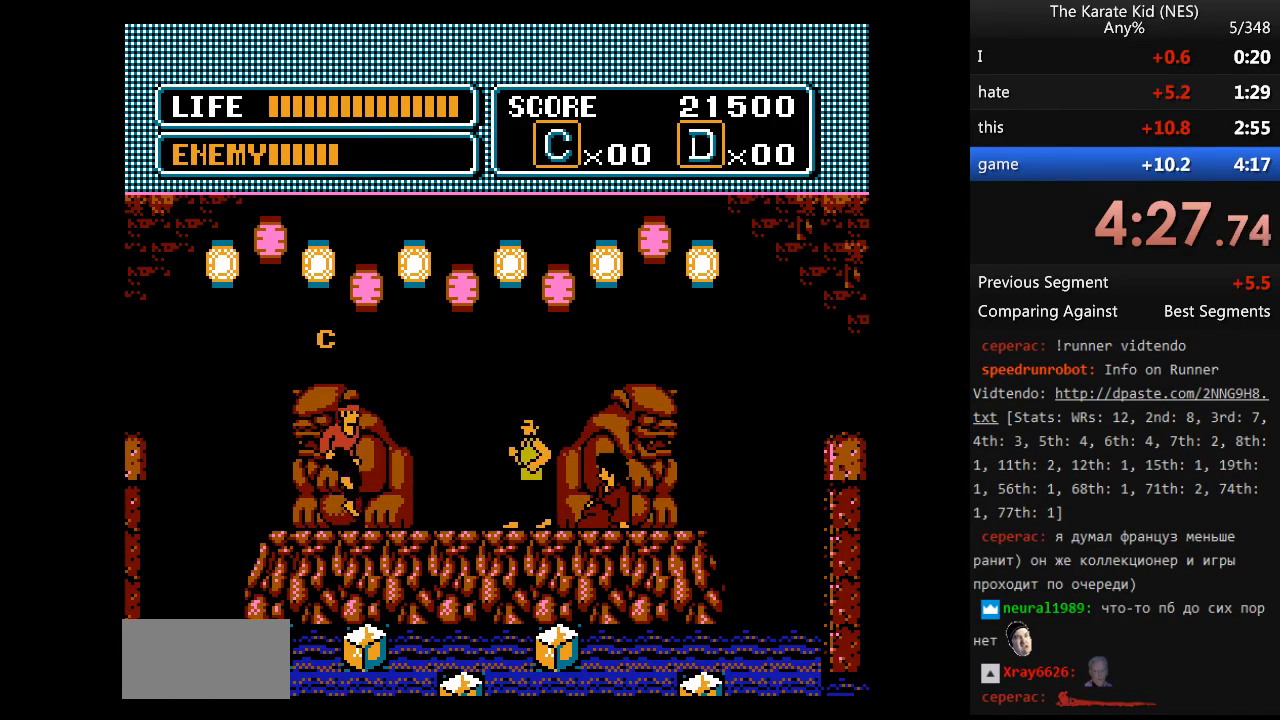
{"buttons": [], "events": [[83, "DPAD_UP", "up"], [417, "B", "down"], [500, "B", "up"]]}
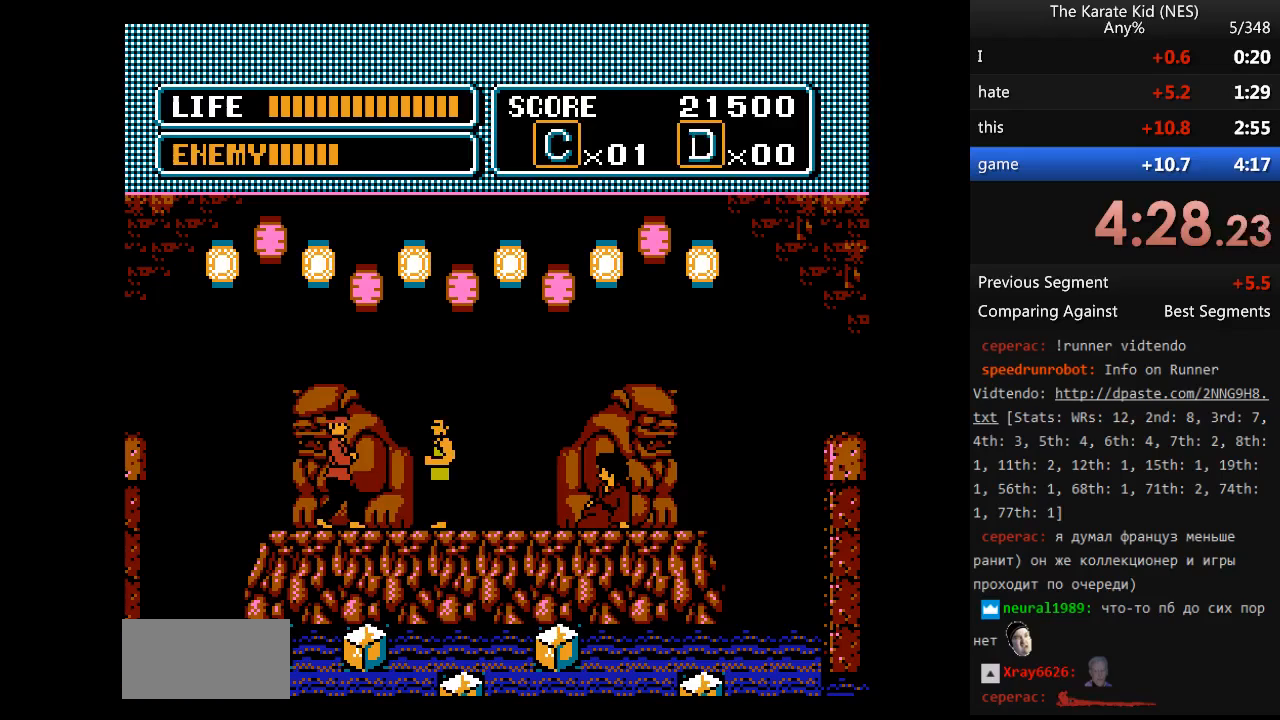
{"buttons": [], "events": [[50, "B", "down"], [150, "B", "up"]]}
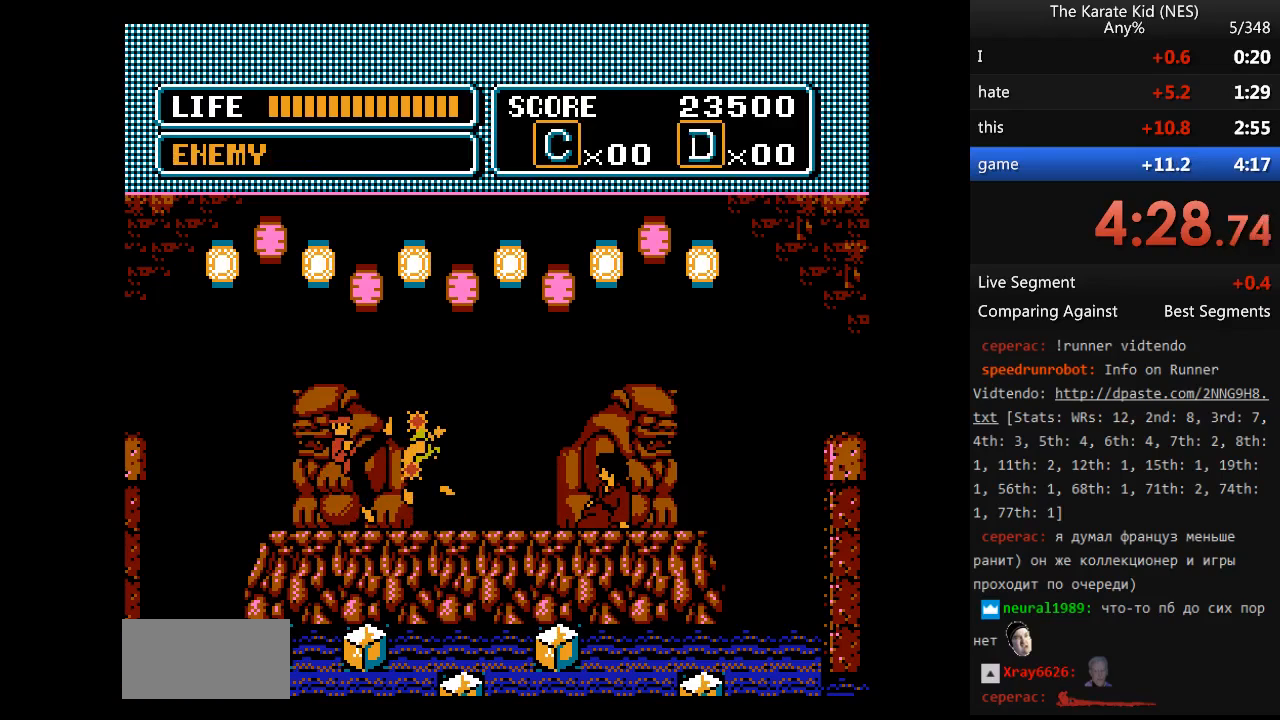
{"buttons": [], "events": []}